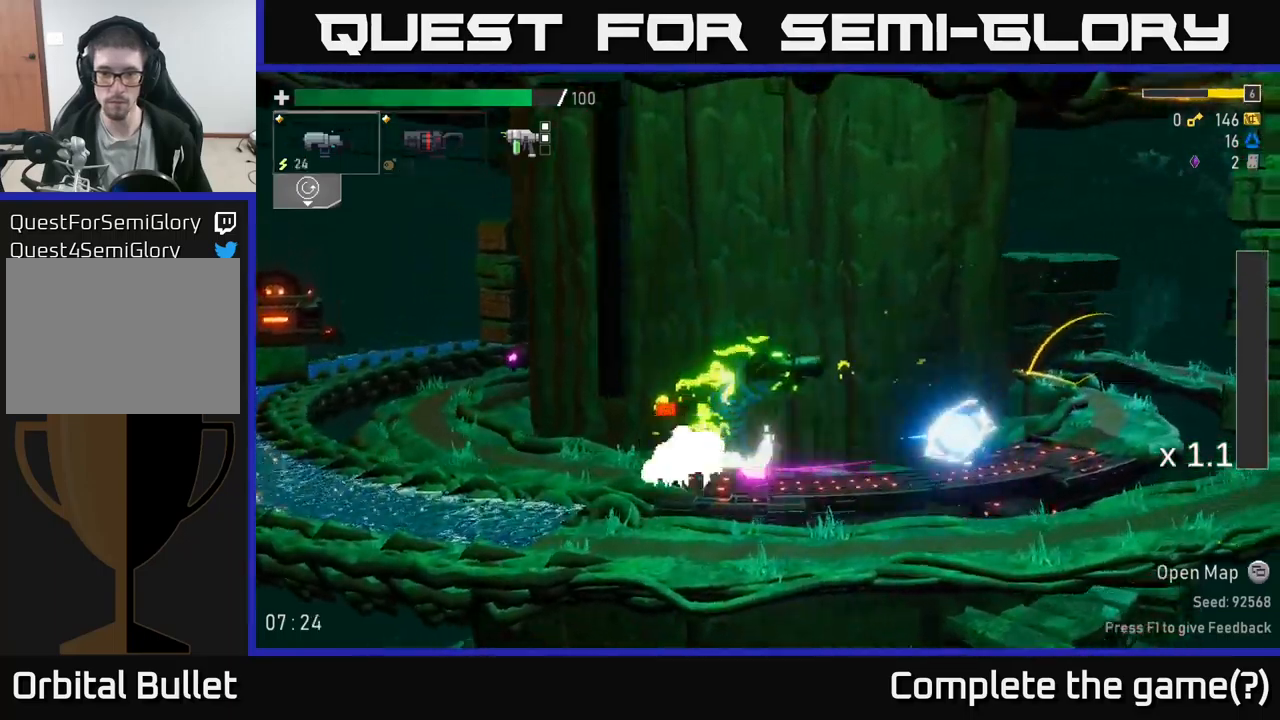
Gameplay with a controller (Xbox layout); each line is a JSON object with the inputs held at the frame after it. "events" lists button and stick changes between this image and that frame as [ms after this image, input, new state], when the widget could be followed in between.
{"buttons": [], "left_stick": "left", "right_stick": "center", "events": [[367, "left_stick", "center"], [450, "left_stick", "left"]]}
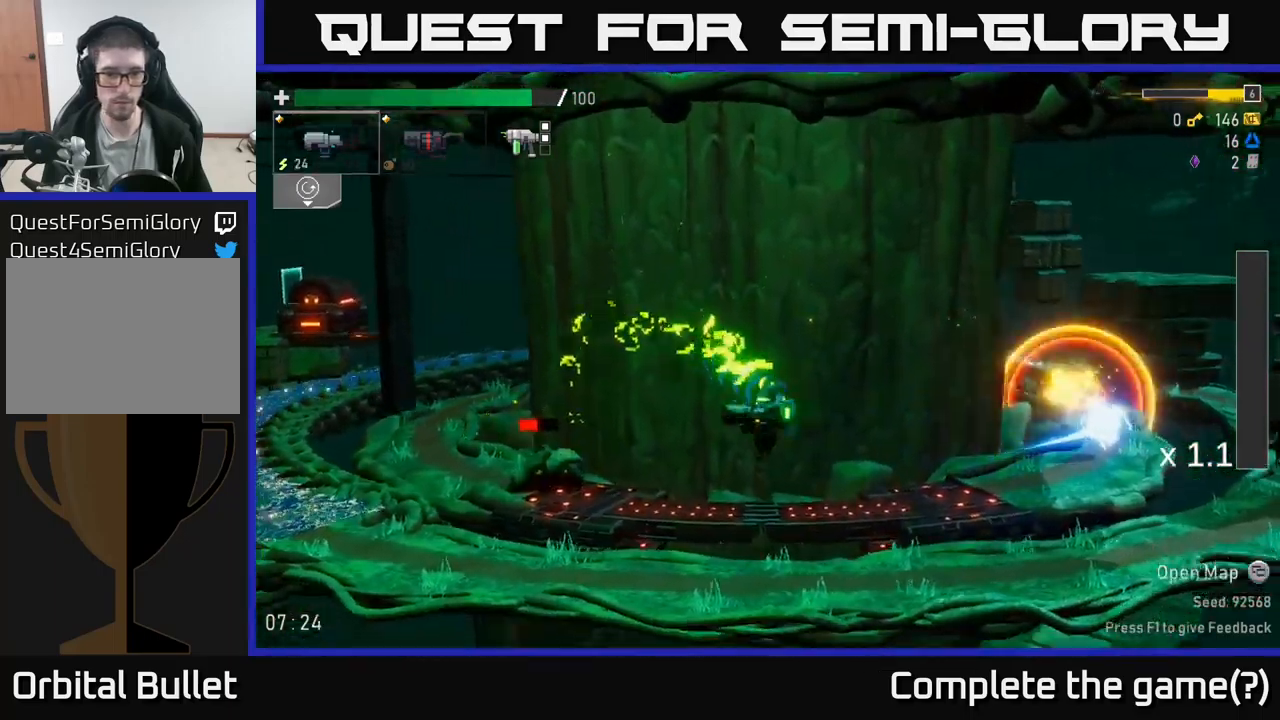
{"buttons": ["R2"], "left_stick": "down", "right_stick": "center", "events": [[33, "R2", "down"], [50, "left_stick", "down"], [167, "R2", "up"], [233, "R2", "down"], [383, "R2", "up"], [467, "R2", "down"]]}
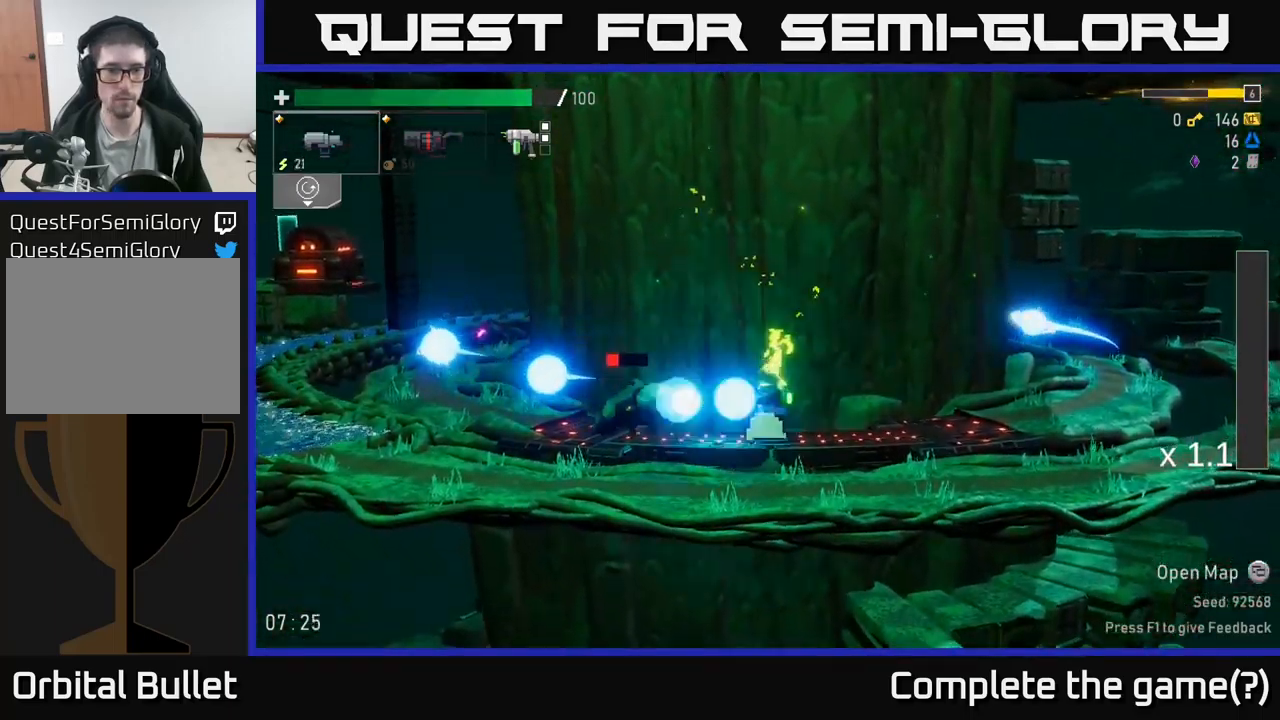
{"buttons": ["R2"], "left_stick": "left", "right_stick": "center", "events": [[83, "R2", "up"], [200, "R2", "down"], [317, "R2", "up"], [383, "left_stick", "left"], [467, "R2", "down"]]}
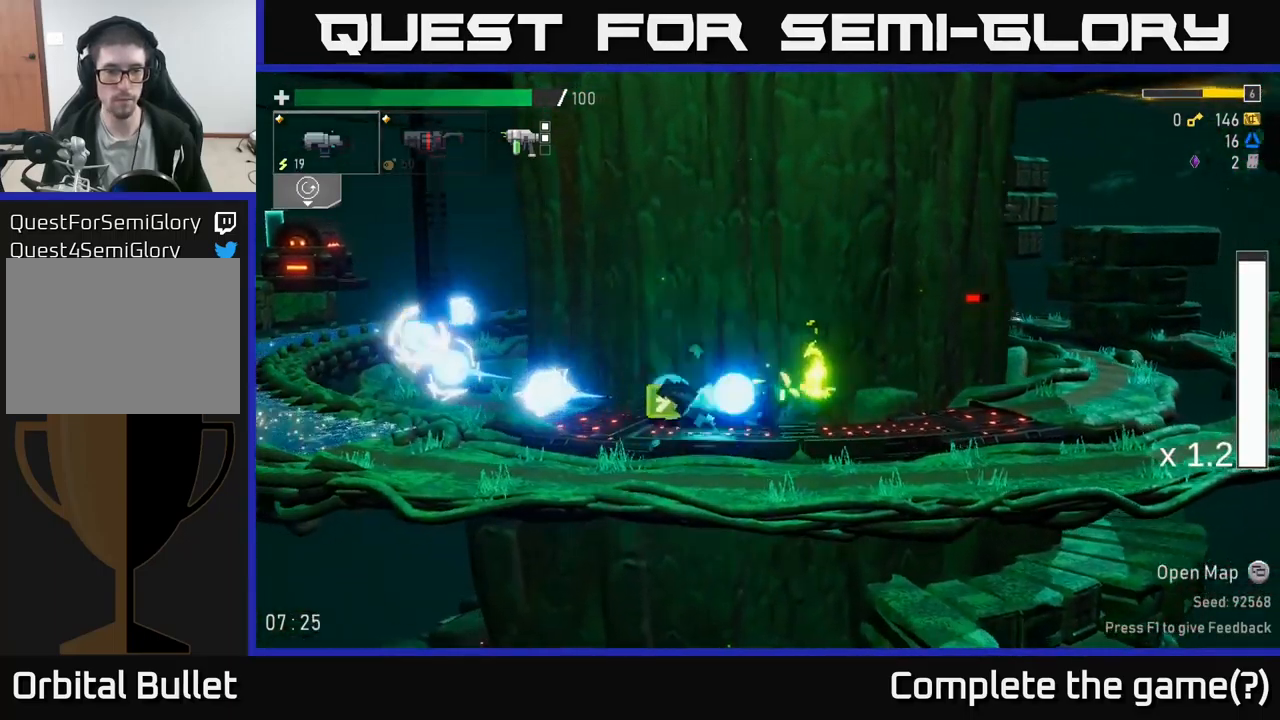
{"buttons": [], "left_stick": "left", "right_stick": "center", "events": [[117, "R2", "up"]]}
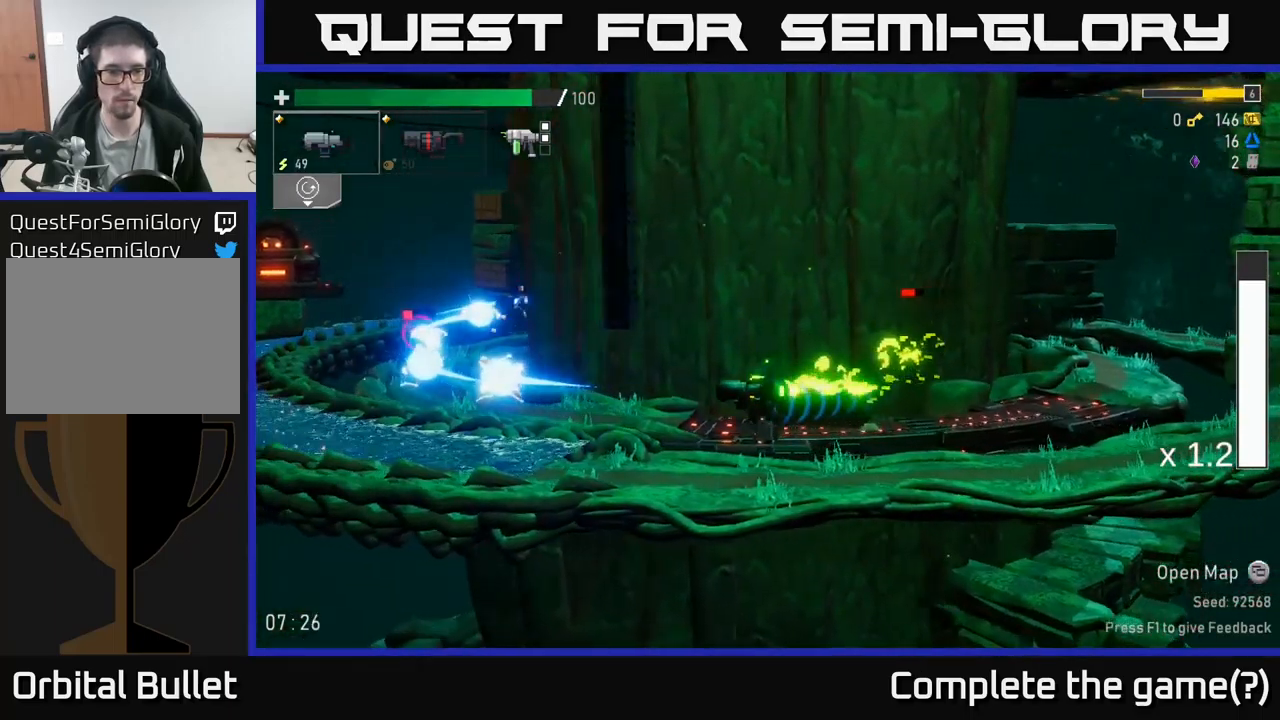
{"buttons": [], "left_stick": "left", "right_stick": "center", "events": []}
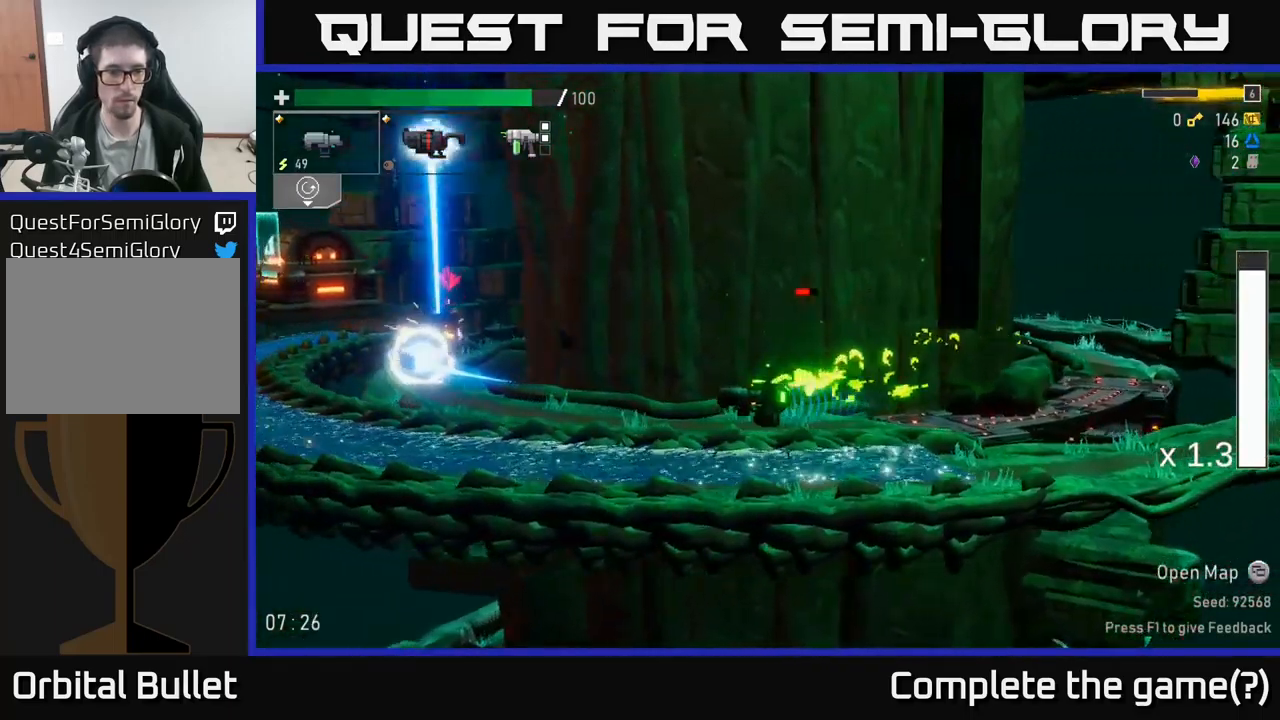
{"buttons": [], "left_stick": "left", "right_stick": "center", "events": [[83, "A", "down"], [167, "X", "down"], [217, "A", "up"], [317, "X", "up"]]}
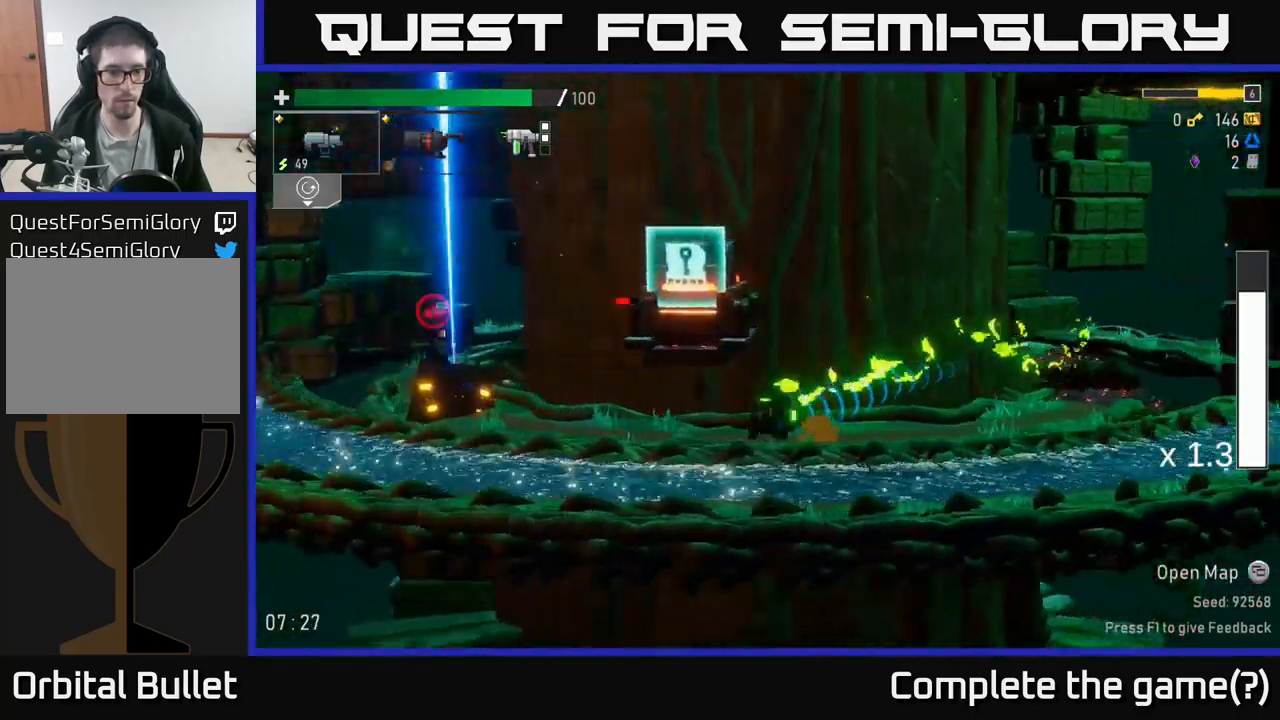
{"buttons": ["A"], "left_stick": "left", "right_stick": "center", "events": [[367, "A", "down"]]}
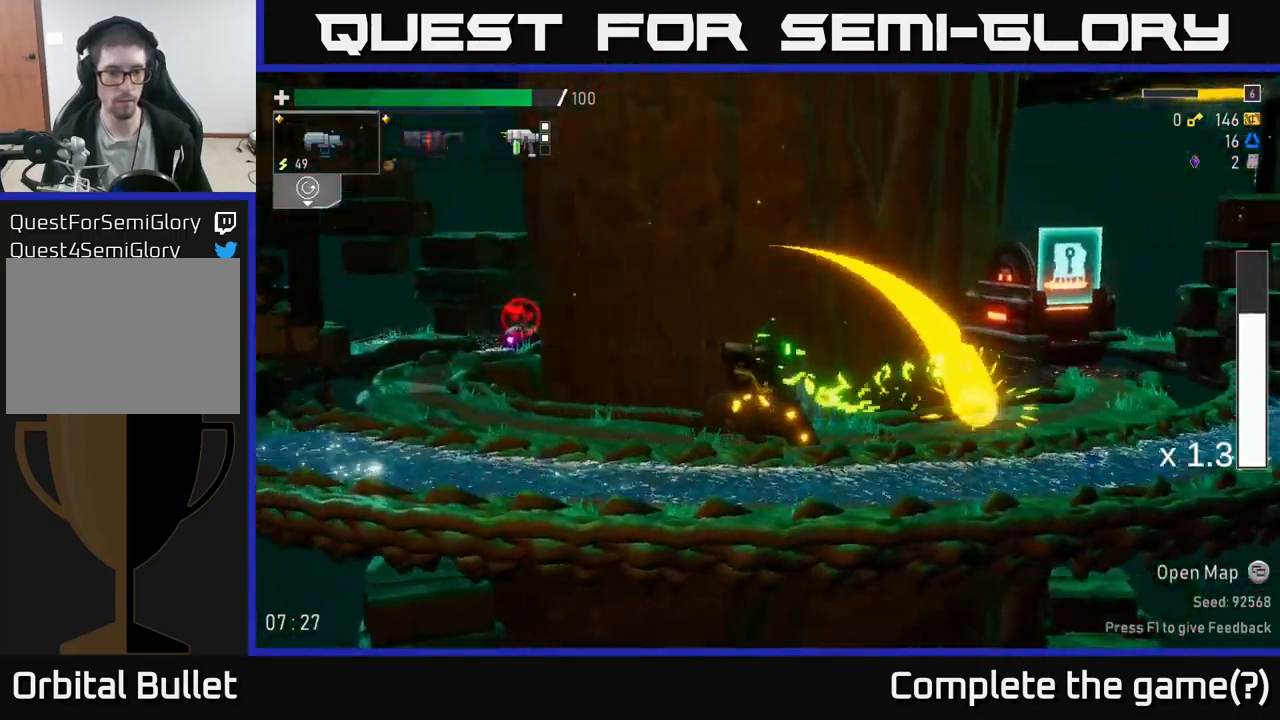
{"buttons": [], "left_stick": "right", "right_stick": "center", "events": [[50, "A", "up"], [100, "X", "down"], [183, "X", "up"], [233, "left_stick", "right"], [317, "L2", "down"], [450, "L2", "up"]]}
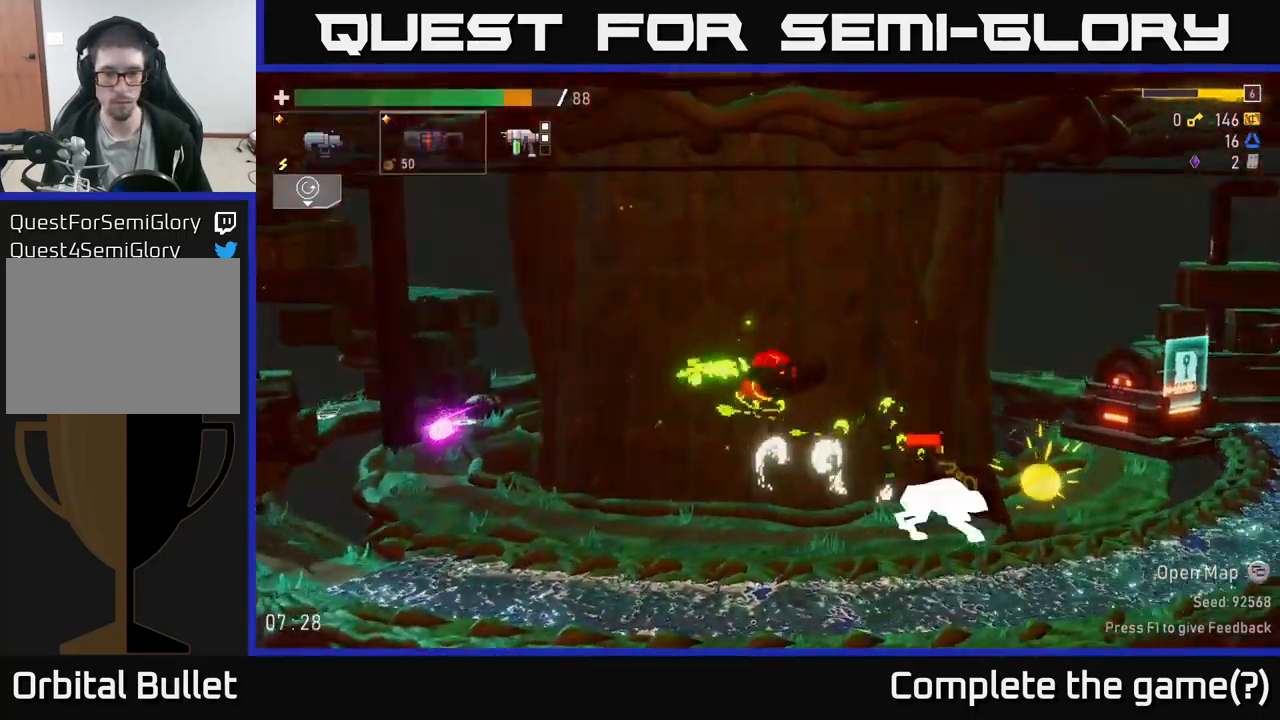
{"buttons": ["R2"], "left_stick": "down", "right_stick": "center", "events": [[100, "left_stick", "left"], [200, "left_stick", "down"], [300, "left_stick", "right"], [433, "left_stick", "down"], [467, "R2", "down"]]}
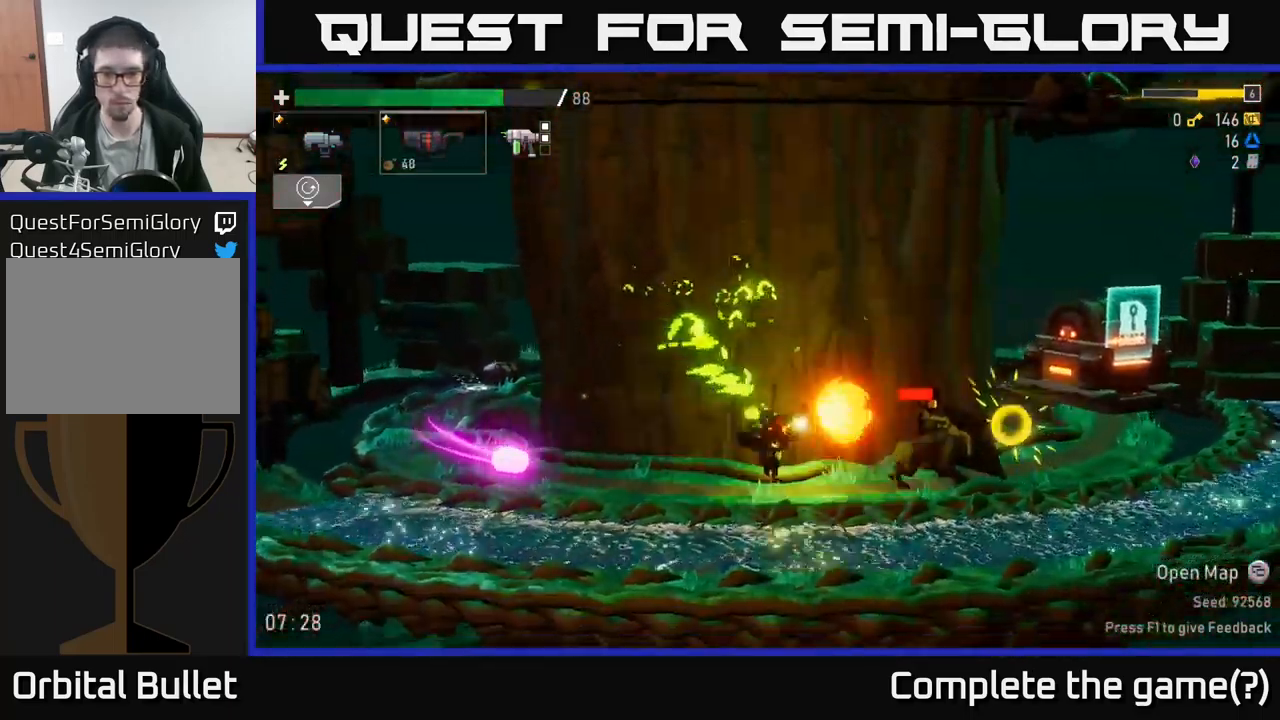
{"buttons": ["X"], "left_stick": "left", "right_stick": "center", "events": [[50, "R2", "up"], [300, "A", "down"], [300, "left_stick", "right"], [450, "X", "down"], [467, "A", "up"], [467, "left_stick", "left"]]}
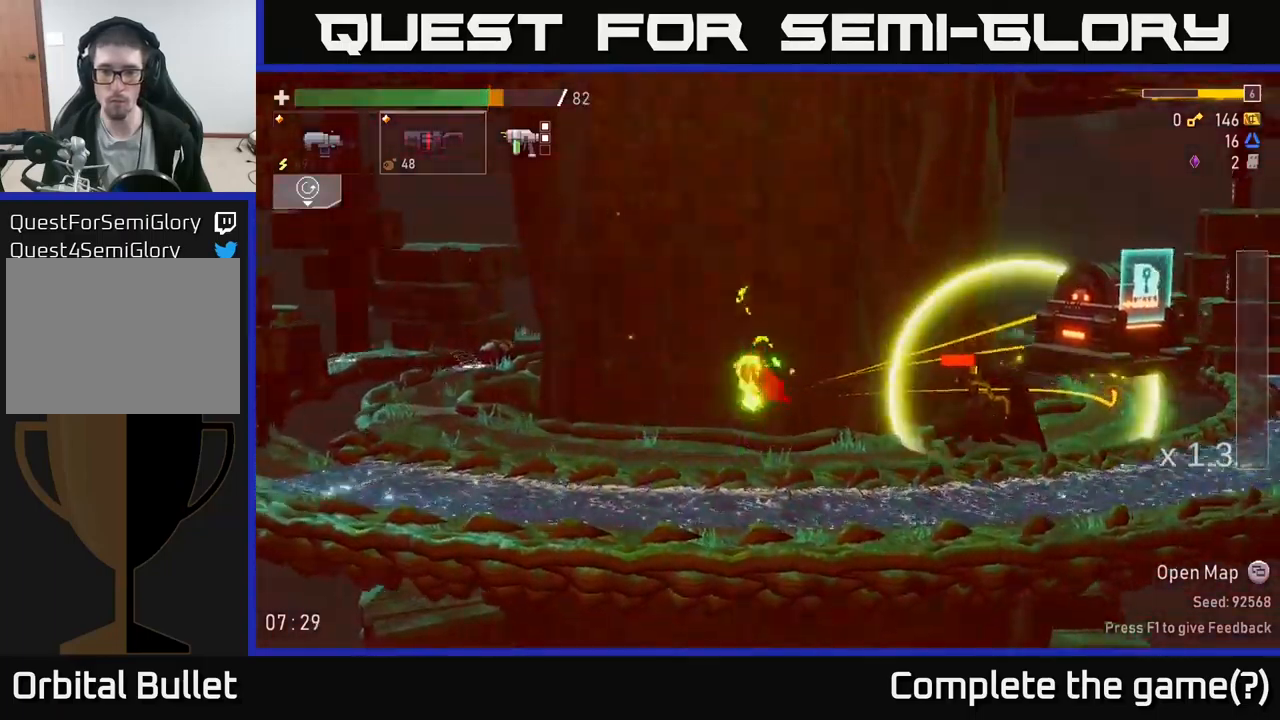
{"buttons": [], "left_stick": "right", "right_stick": "center", "events": [[50, "X", "up"], [217, "left_stick", "right"], [417, "B", "down"], [500, "B", "up"]]}
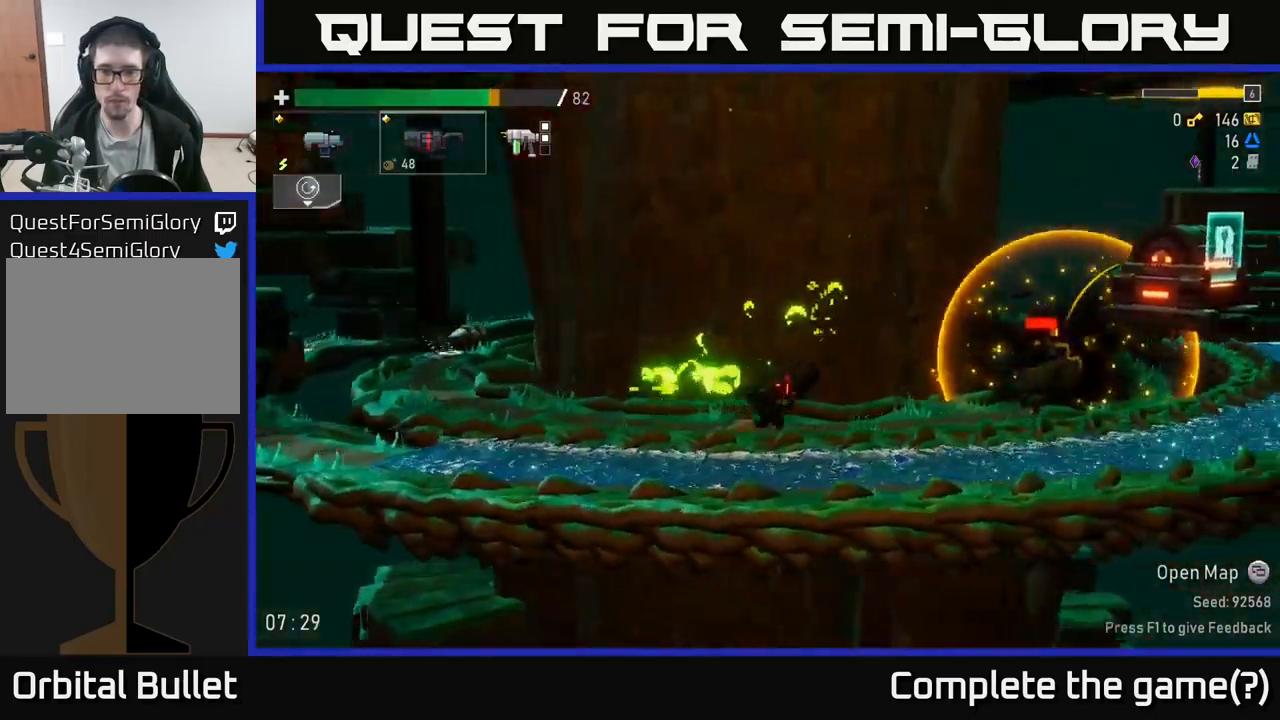
{"buttons": ["A"], "left_stick": "right", "right_stick": "center", "events": [[117, "left_stick", "down-left"], [267, "A", "down"], [350, "left_stick", "right"]]}
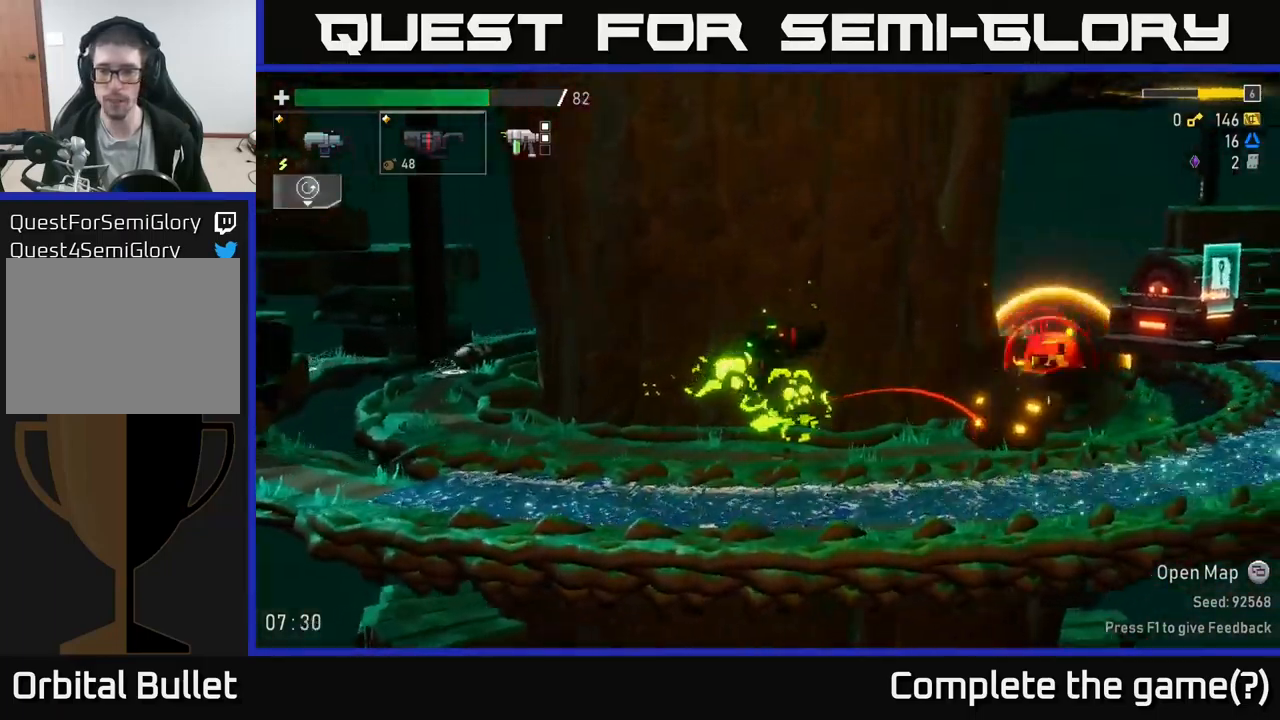
{"buttons": [], "left_stick": "right", "right_stick": "center", "events": [[67, "A", "up"], [134, "A", "down"], [250, "X", "down"], [300, "A", "up"], [434, "X", "up"]]}
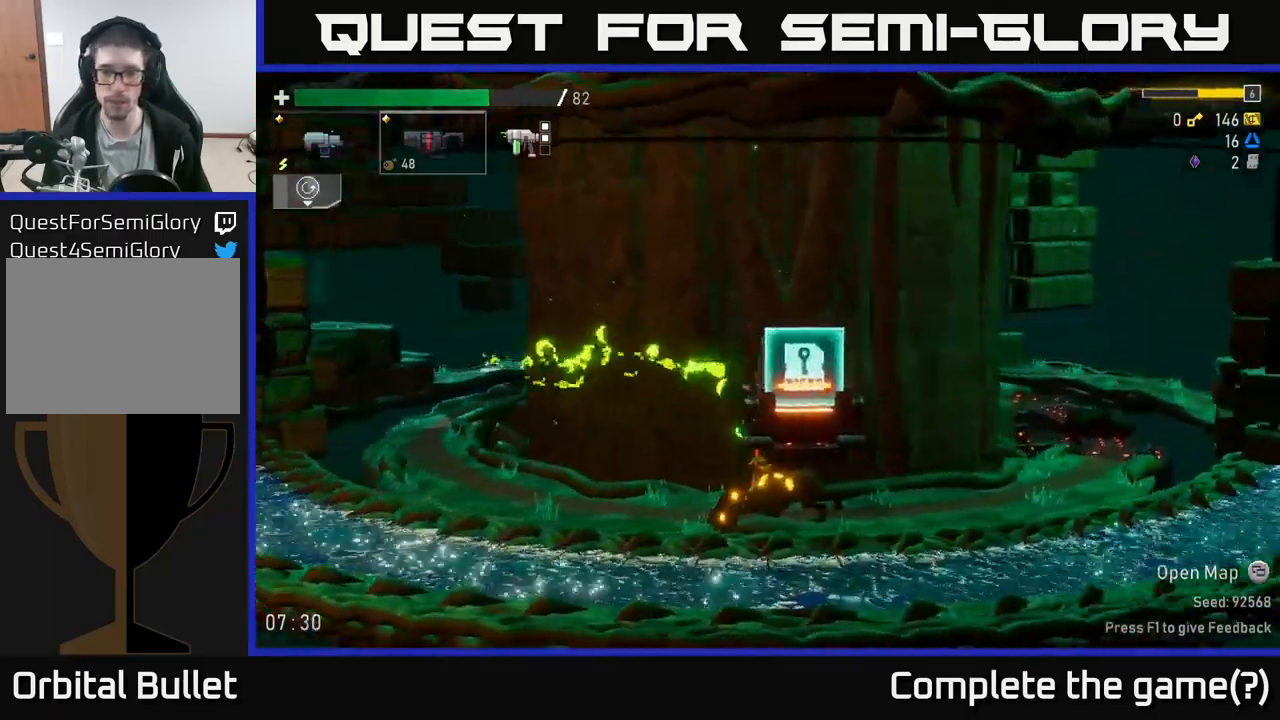
{"buttons": [], "left_stick": "right", "right_stick": "center", "events": [[217, "left_stick", "left"], [400, "left_stick", "center"], [450, "left_stick", "right"]]}
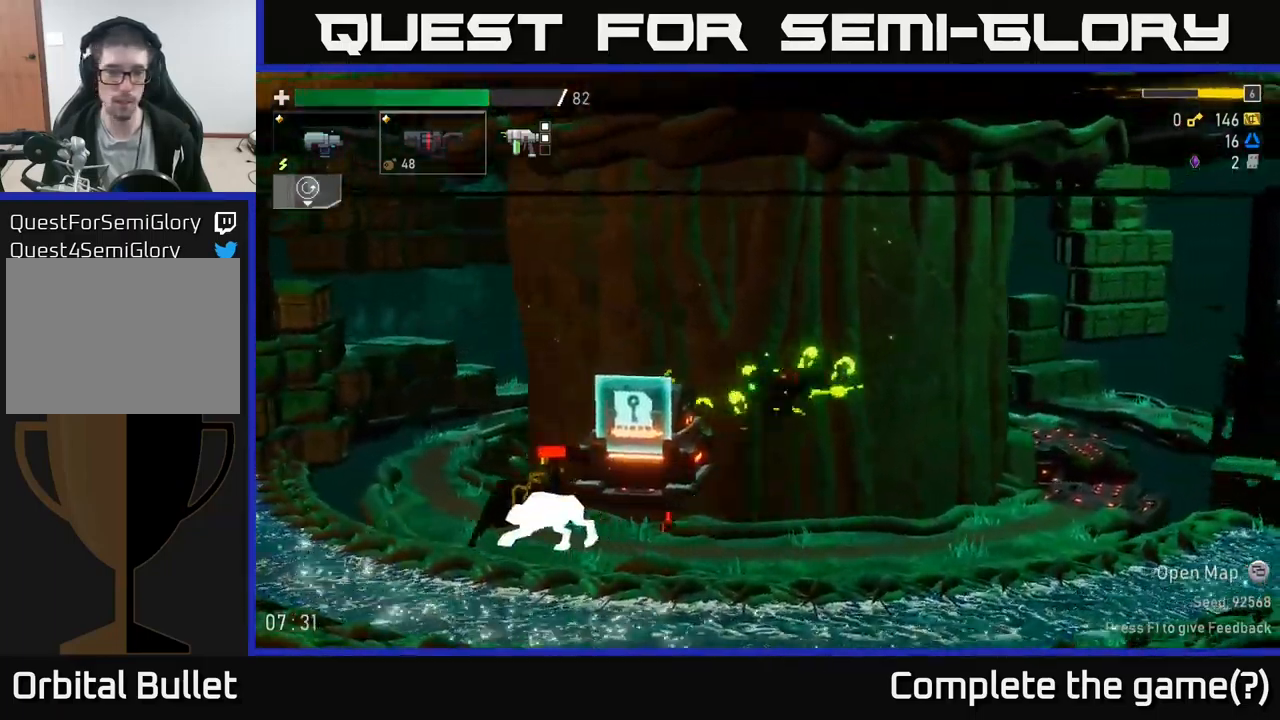
{"buttons": [], "left_stick": "down", "right_stick": "center", "events": [[150, "left_stick", "left"], [217, "L2", "down"], [250, "left_stick", "down-left"], [317, "L2", "up"], [384, "R2", "down"], [400, "left_stick", "down"], [484, "R2", "up"]]}
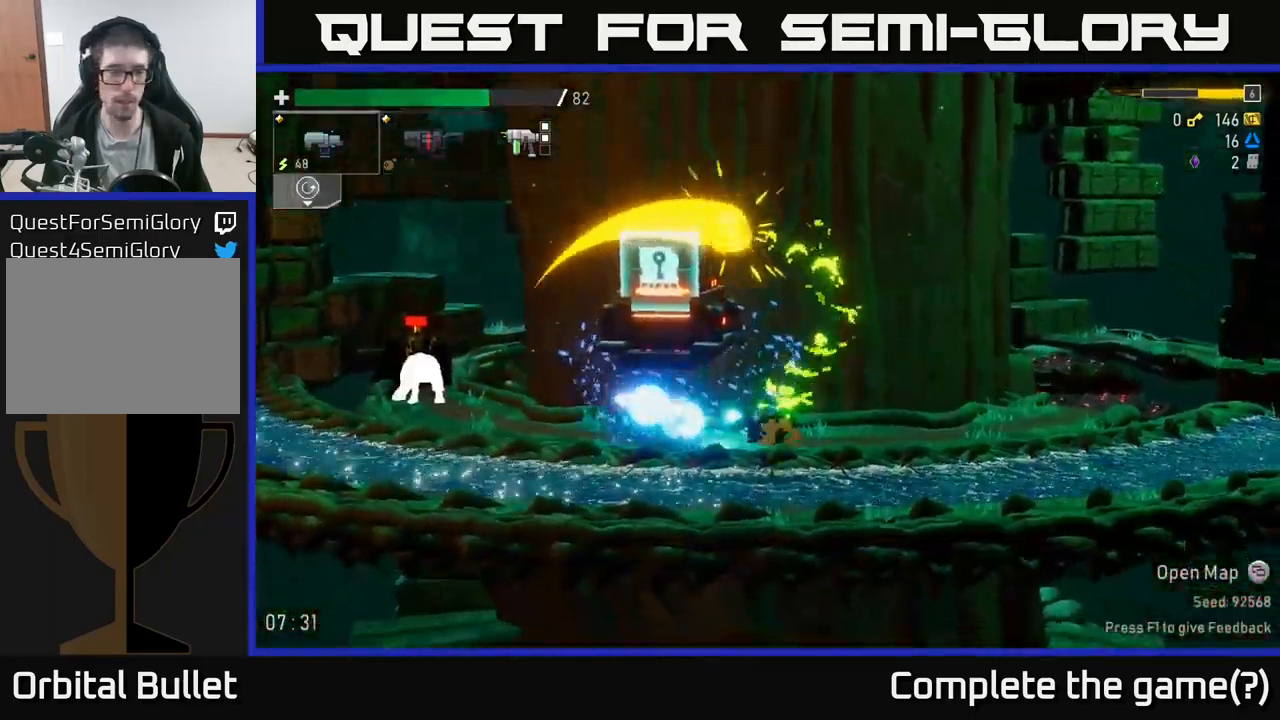
{"buttons": [], "left_stick": "down", "right_stick": "center", "events": [[100, "R2", "down"], [234, "R2", "up"], [317, "R2", "down"], [450, "R2", "up"]]}
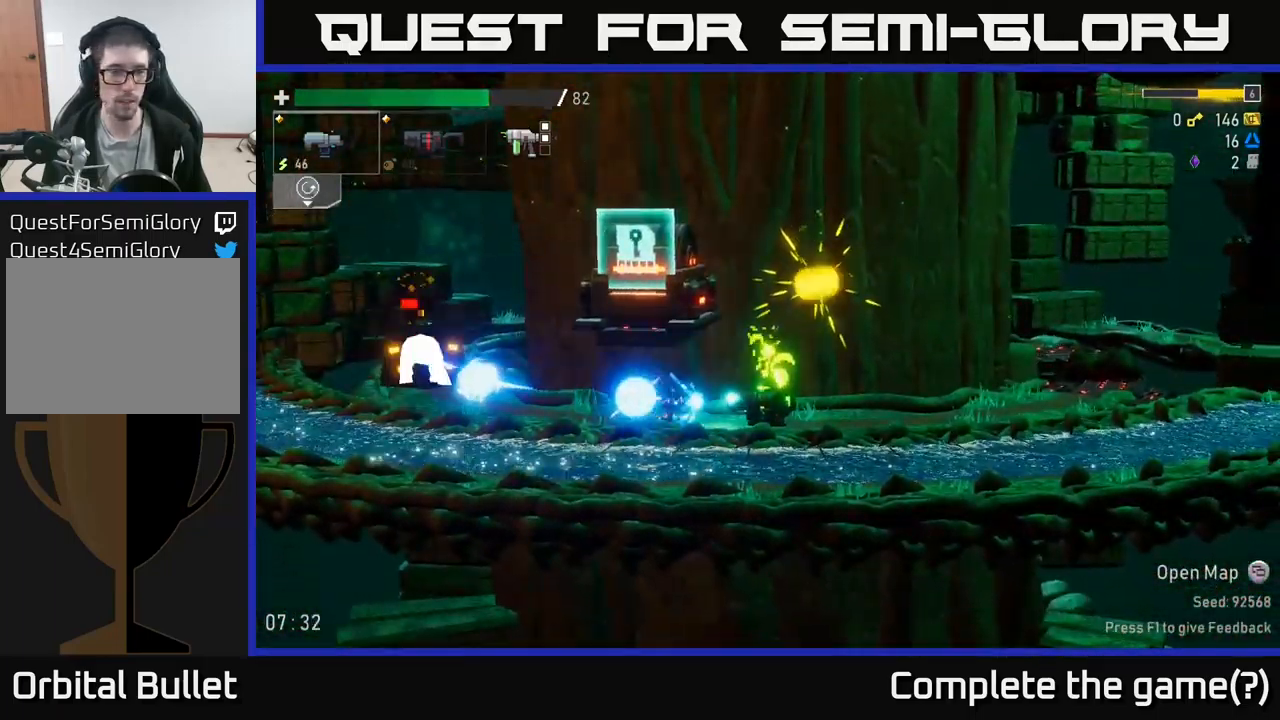
{"buttons": [], "left_stick": "left", "right_stick": "center", "events": [[50, "R2", "down"], [100, "left_stick", "left"], [134, "R2", "up"], [284, "X", "down"], [450, "X", "up"]]}
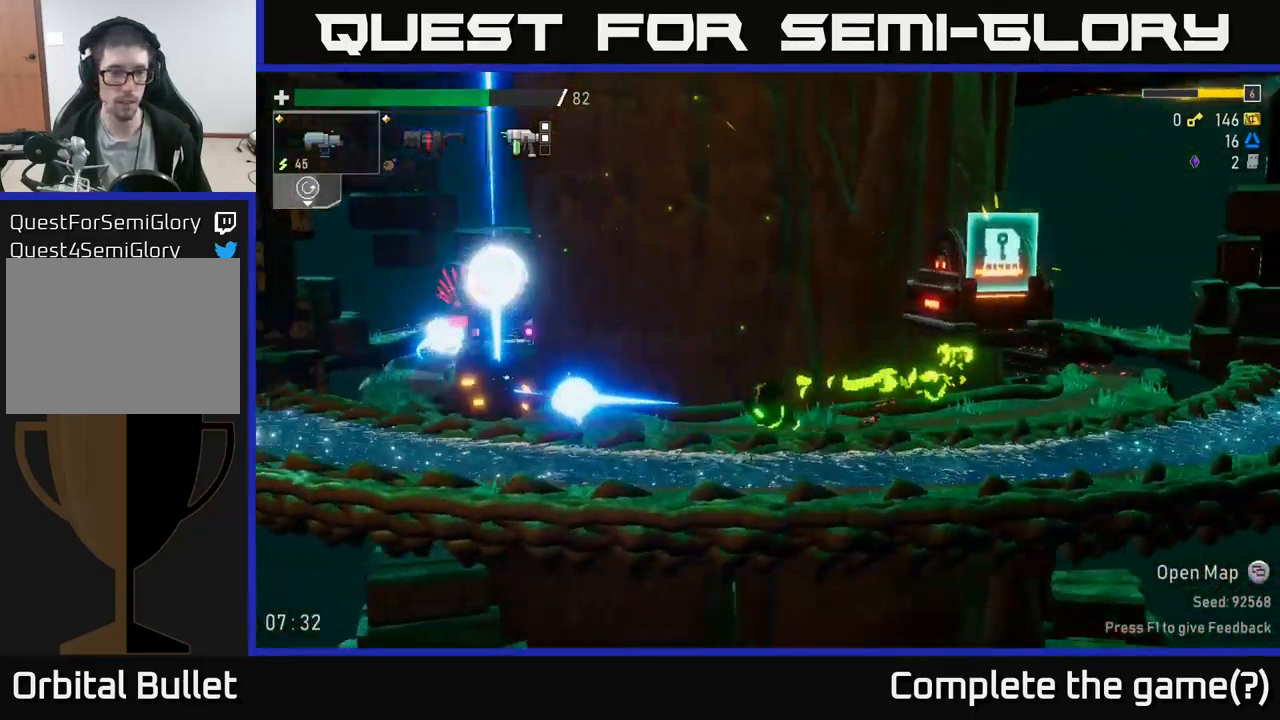
{"buttons": [], "left_stick": "left", "right_stick": "center", "events": [[84, "A", "down"], [317, "A", "up"]]}
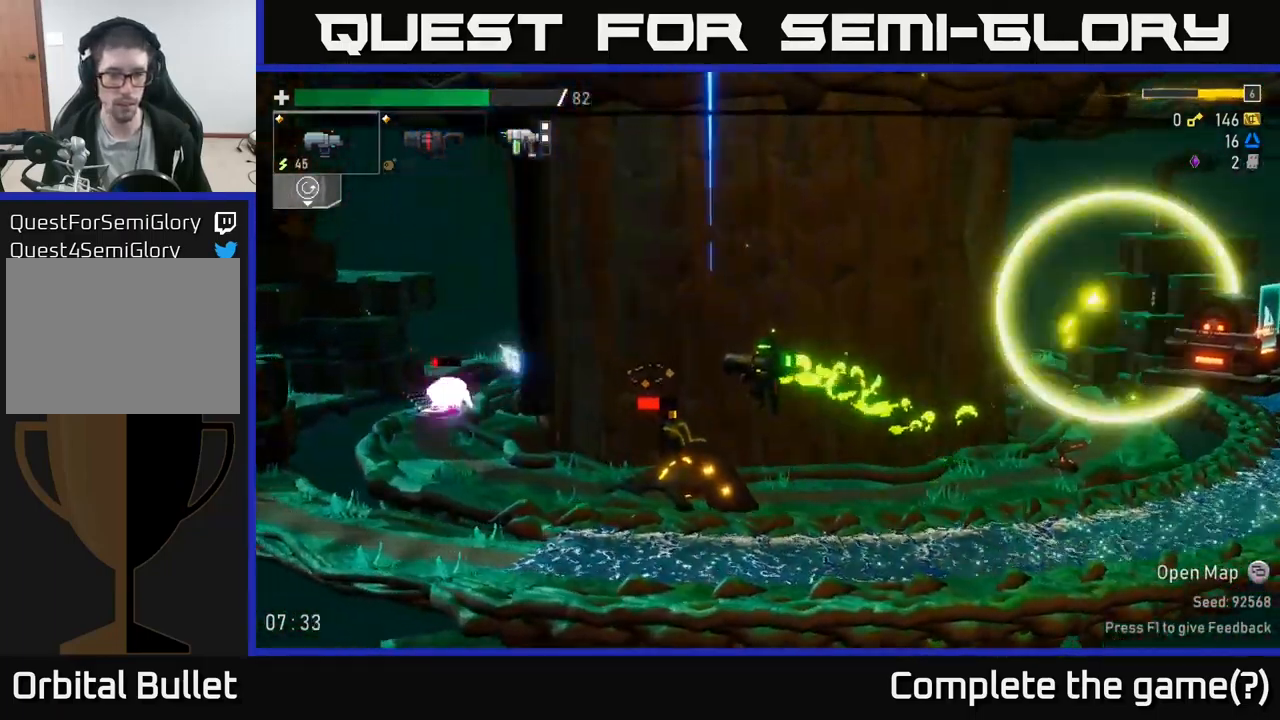
{"buttons": [], "left_stick": "left", "right_stick": "center", "events": []}
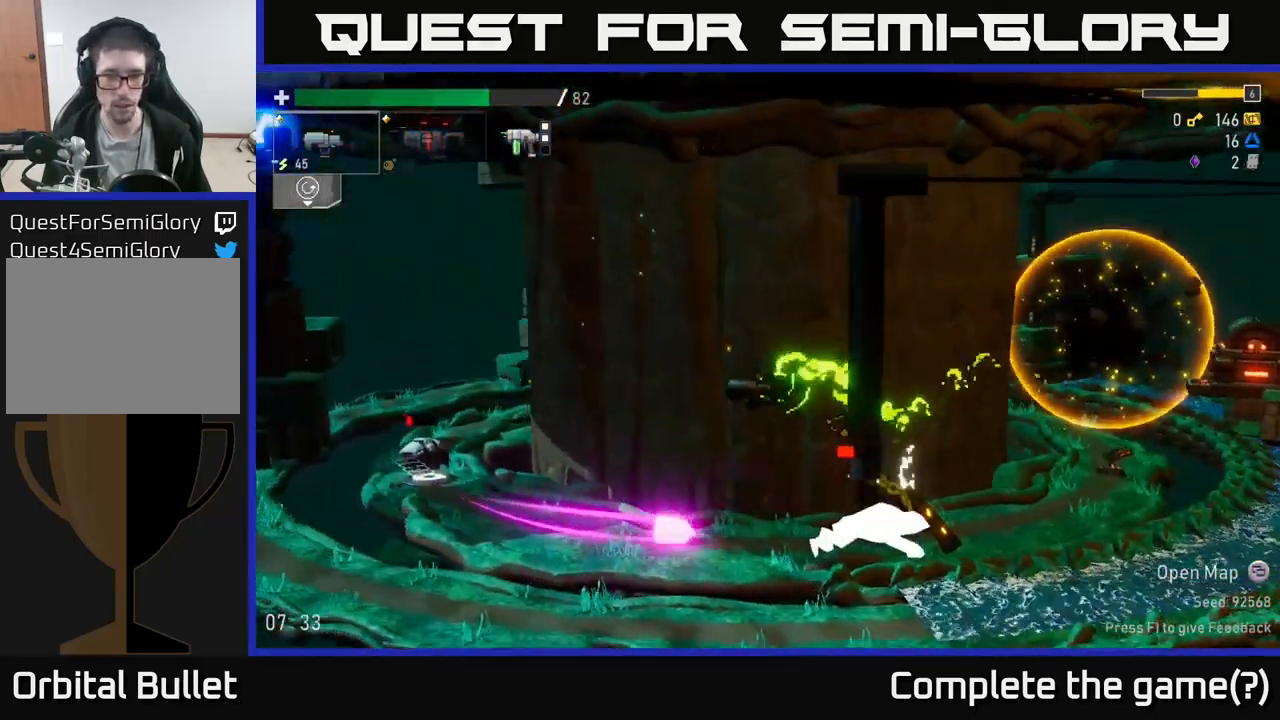
{"buttons": ["R2"], "left_stick": "down", "right_stick": "center", "events": [[301, "left_stick", "down-right"], [417, "R2", "down"], [451, "left_stick", "down"]]}
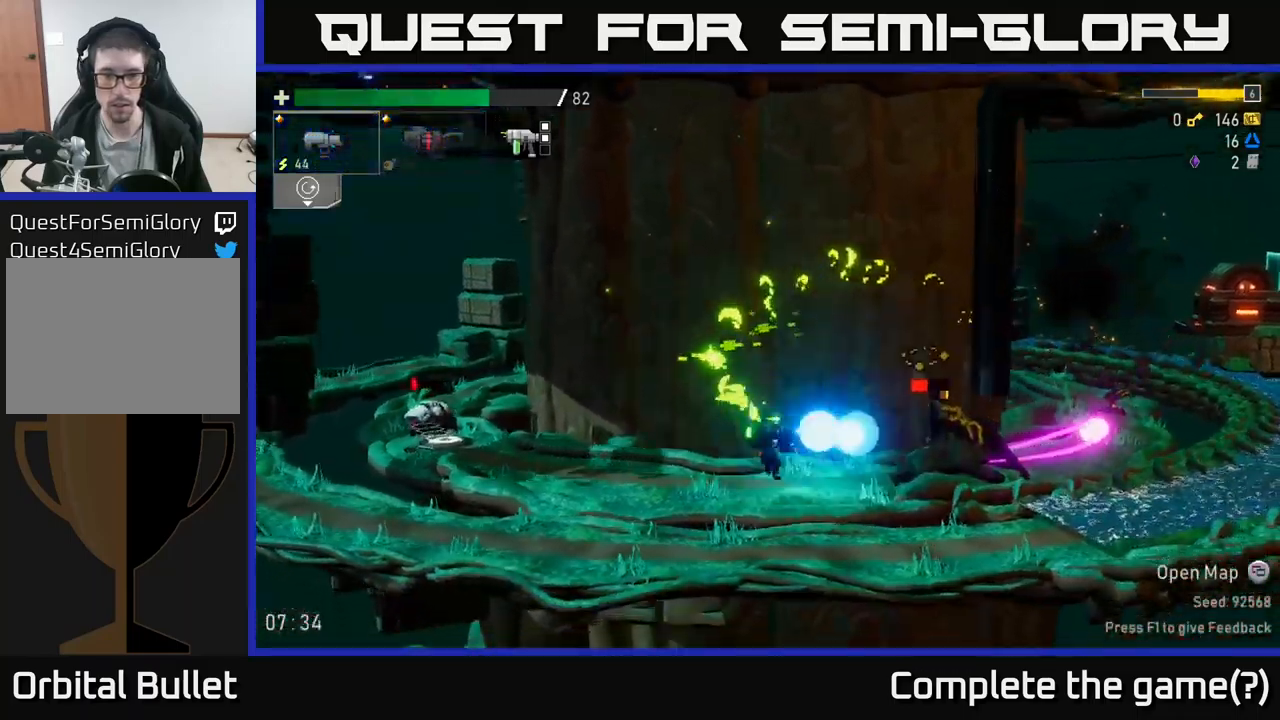
{"buttons": ["R2"], "left_stick": "down-left", "right_stick": "center", "events": [[50, "R2", "up"], [150, "R2", "down"], [250, "R2", "up"], [433, "R2", "down"], [466, "left_stick", "down-left"]]}
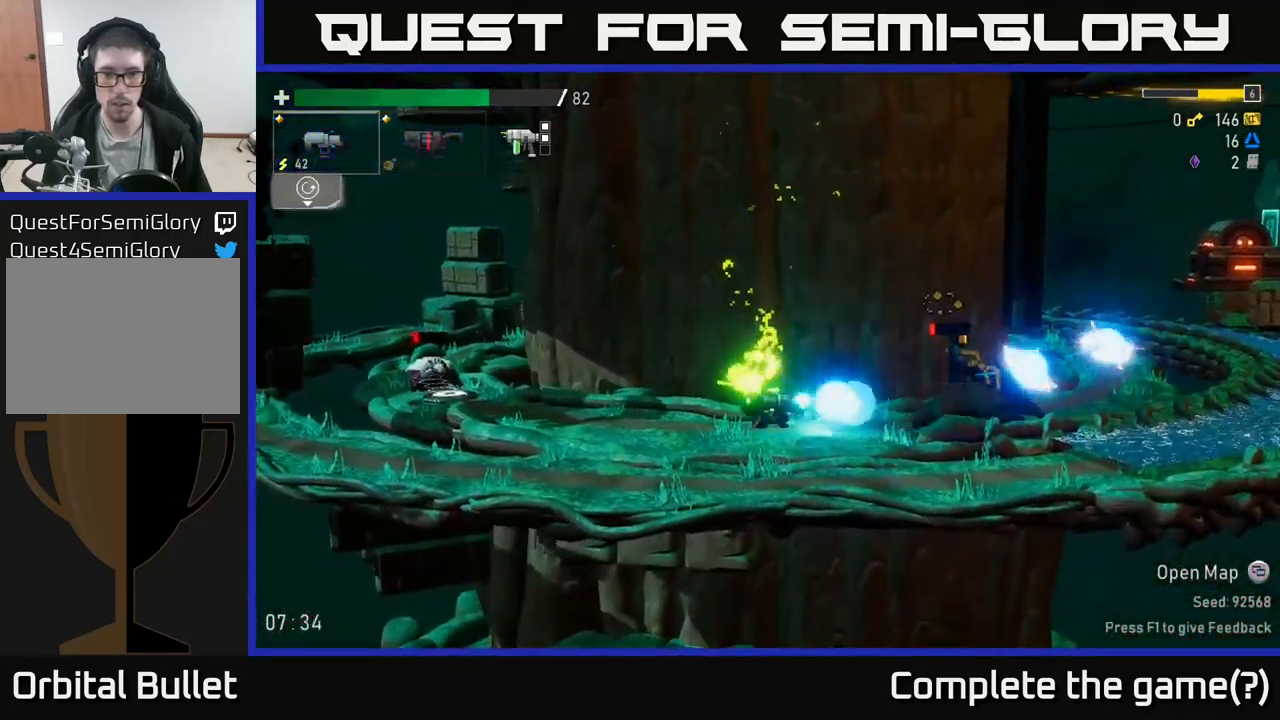
{"buttons": [], "left_stick": "right", "right_stick": "center", "events": [[16, "R2", "up"], [166, "R2", "down"], [250, "R2", "up"], [366, "left_stick", "right"]]}
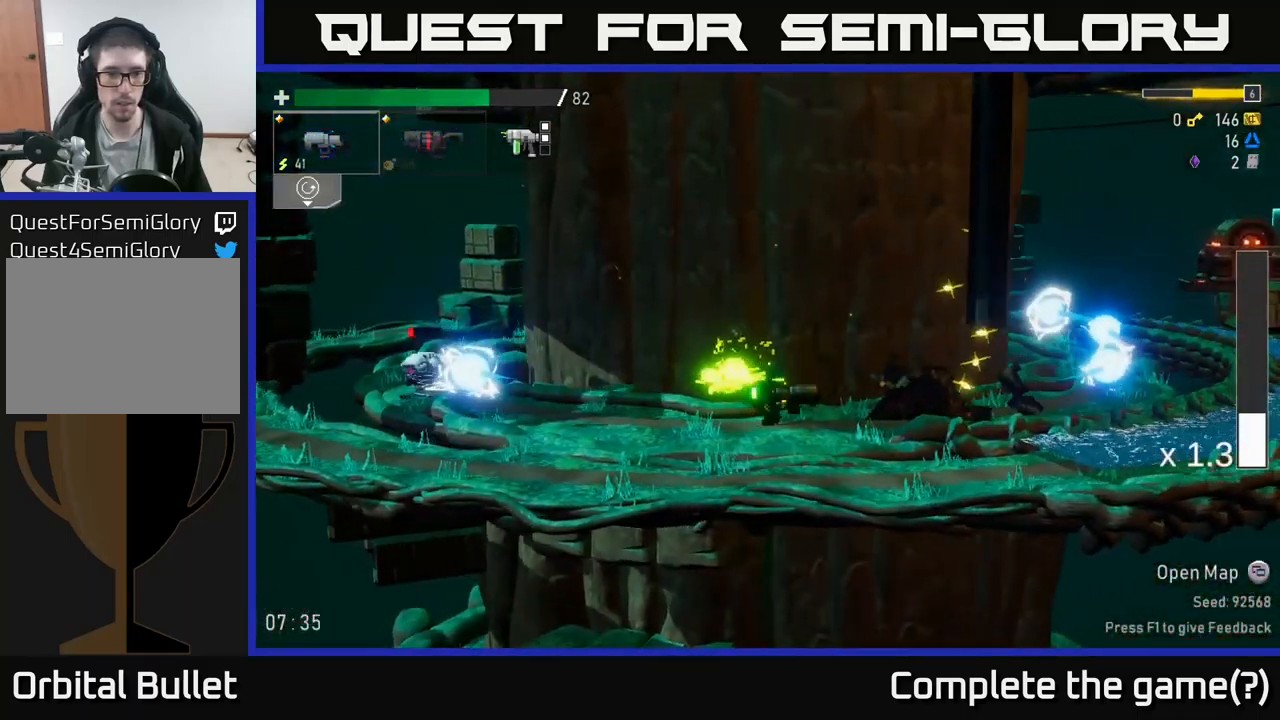
{"buttons": ["A"], "left_stick": "left", "right_stick": "center", "events": [[50, "left_stick", "left"], [150, "R2", "down"], [216, "left_stick", "down"], [266, "R2", "up"], [333, "left_stick", "left"], [466, "A", "down"]]}
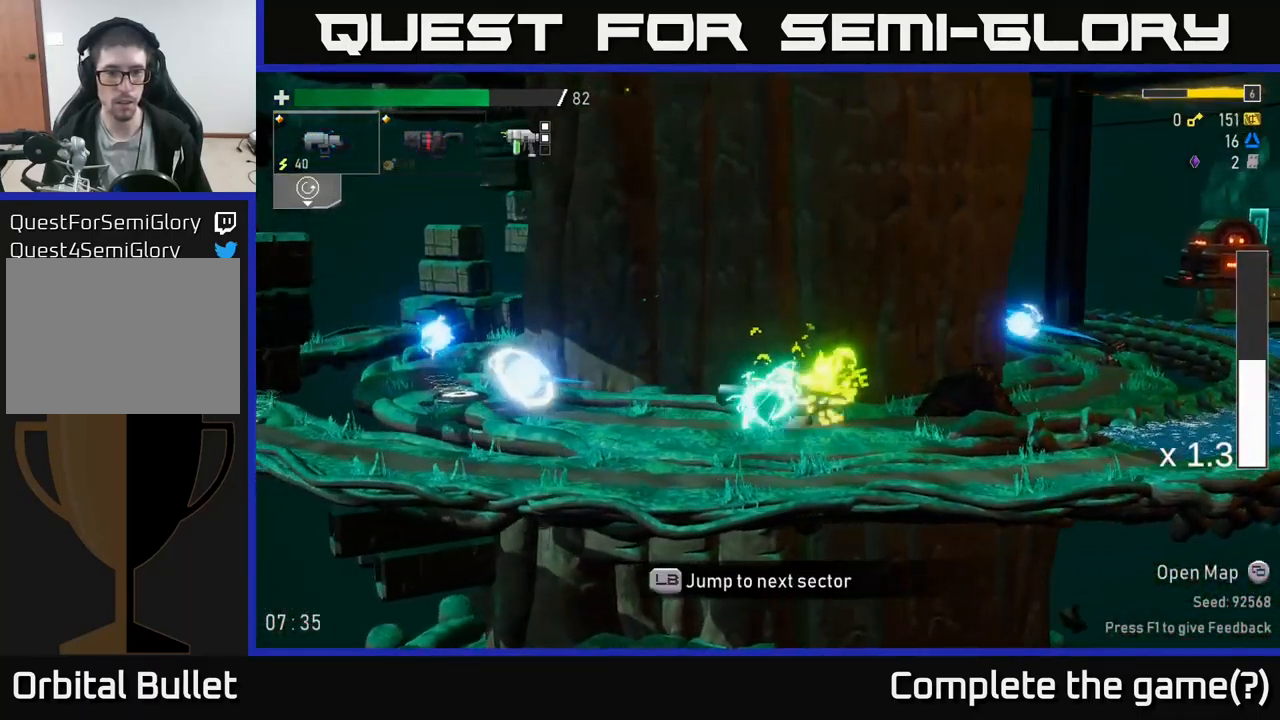
{"buttons": [], "left_stick": "left", "right_stick": "center", "events": [[66, "X", "down"], [150, "A", "up"], [250, "X", "up"]]}
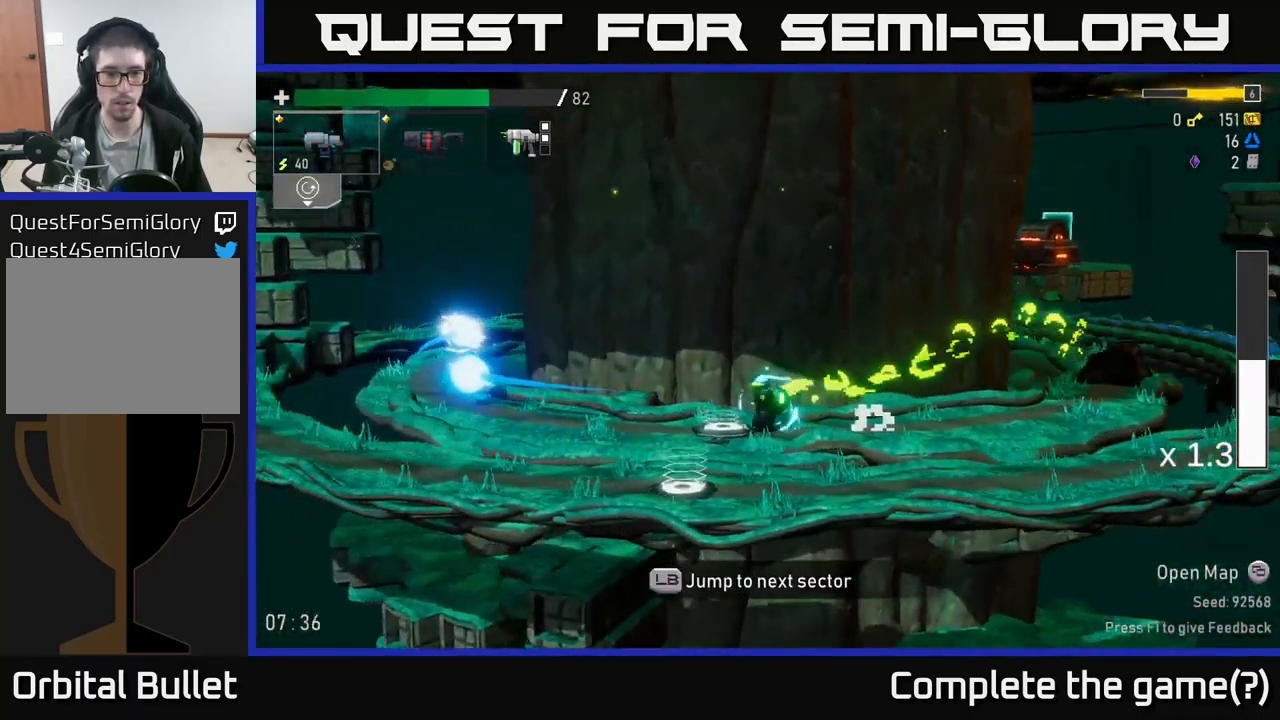
{"buttons": [], "left_stick": "right", "right_stick": "center", "events": [[83, "Y", "down"], [166, "Y", "up"], [166, "left_stick", "right"]]}
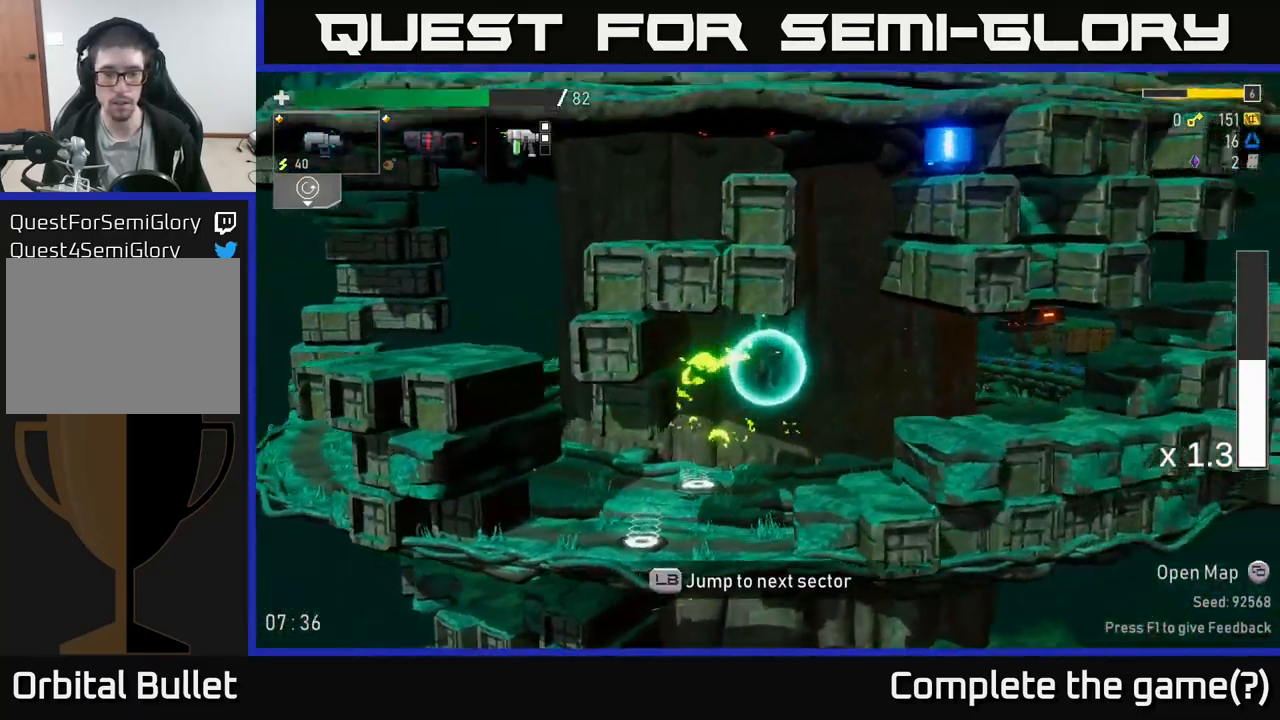
{"buttons": [], "left_stick": "right", "right_stick": "center", "events": [[133, "A", "down"], [200, "X", "down"], [316, "A", "up"], [416, "X", "up"]]}
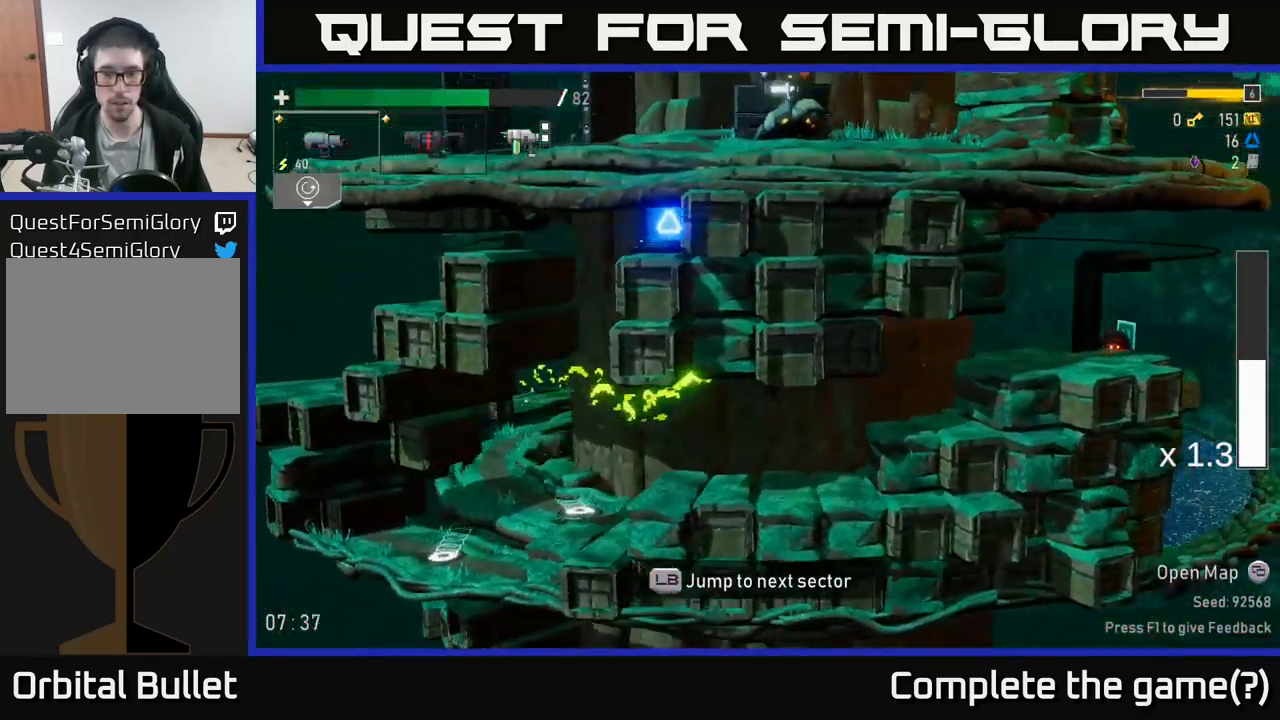
{"buttons": [], "left_stick": "left", "right_stick": "center", "events": [[33, "A", "down"], [200, "A", "up"], [350, "left_stick", "left"]]}
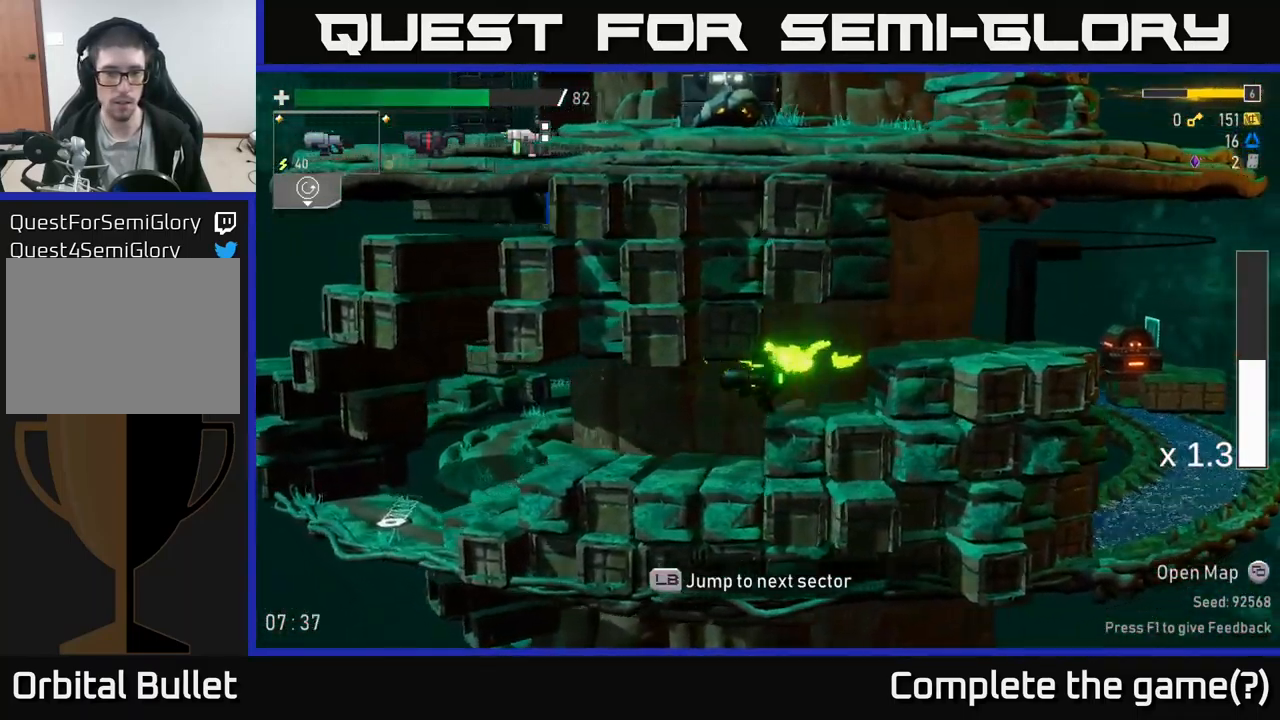
{"buttons": ["A"], "left_stick": "left", "right_stick": "center", "events": [[433, "A", "down"]]}
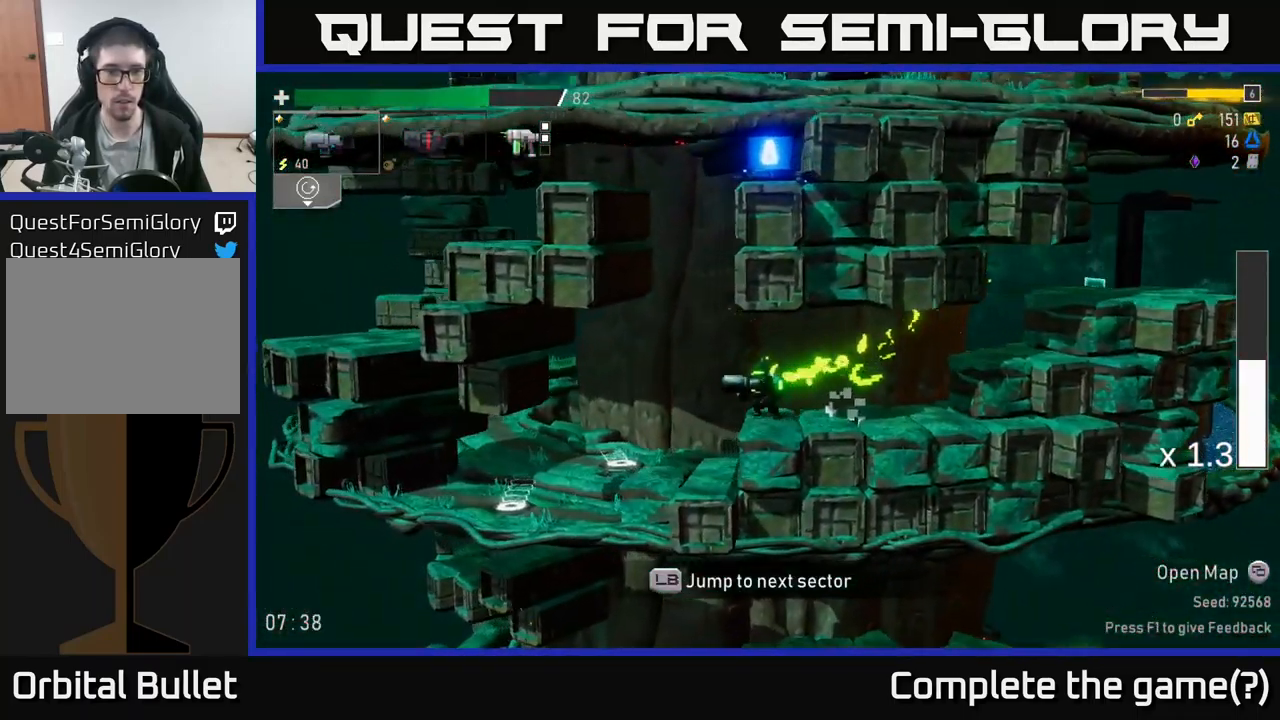
{"buttons": ["A"], "left_stick": "right", "right_stick": "center", "events": [[133, "A", "up"], [183, "A", "down"], [333, "A", "up"], [466, "A", "down"], [483, "left_stick", "right"]]}
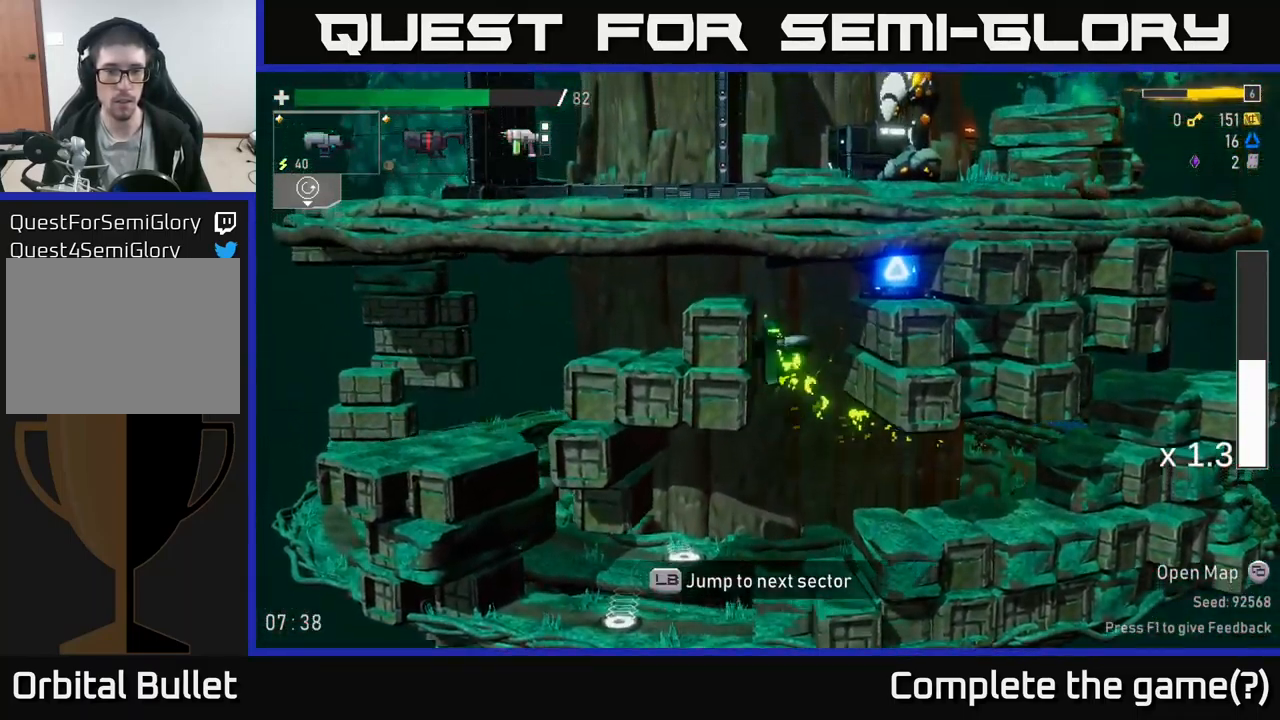
{"buttons": [], "left_stick": "right", "right_stick": "center", "events": [[166, "A", "up"], [399, "R2", "down"], [482, "R2", "up"]]}